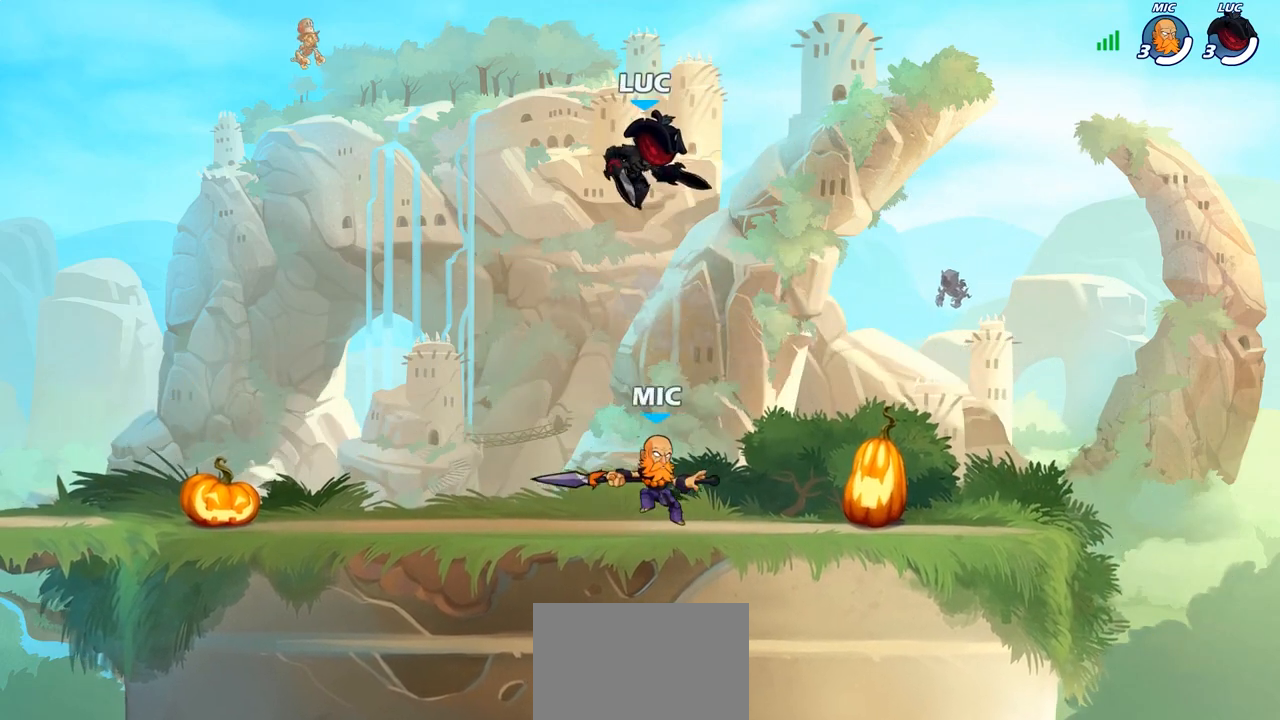
Gameplay with a controller (PlayStation layout); each line is a JSON object with the inputs held at the frame after it. "events" lists button and stick changes between this image and that frame as [ms after this image, input, new state], when the widget could be followed in between.
{"buttons": [], "left_stick": "up-left", "right_stick": "center", "events": [[67, "left_stick", "right"], [233, "left_stick", "up-right"], [333, "CROSS", "down"], [433, "left_stick", "up-left"], [483, "CROSS", "up"]]}
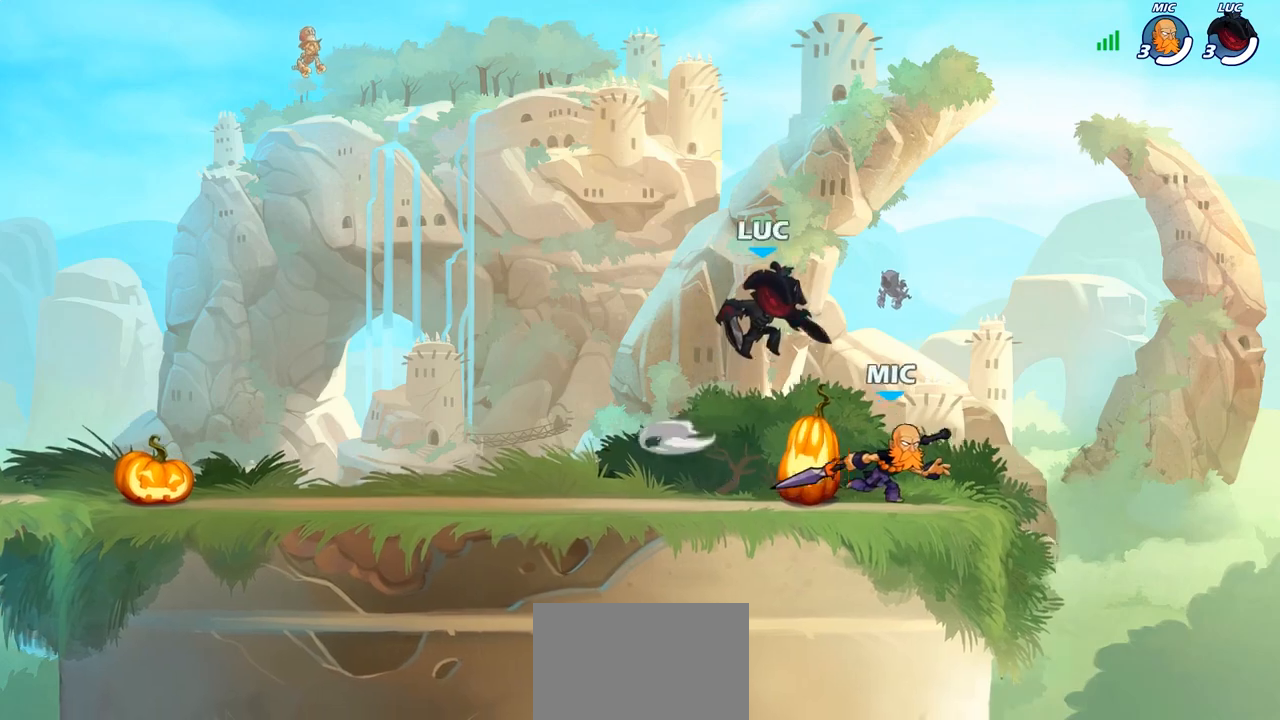
{"buttons": [], "left_stick": "down", "right_stick": "center", "events": [[17, "left_stick", "left"], [133, "left_stick", "up"], [183, "left_stick", "right"], [350, "left_stick", "down"]]}
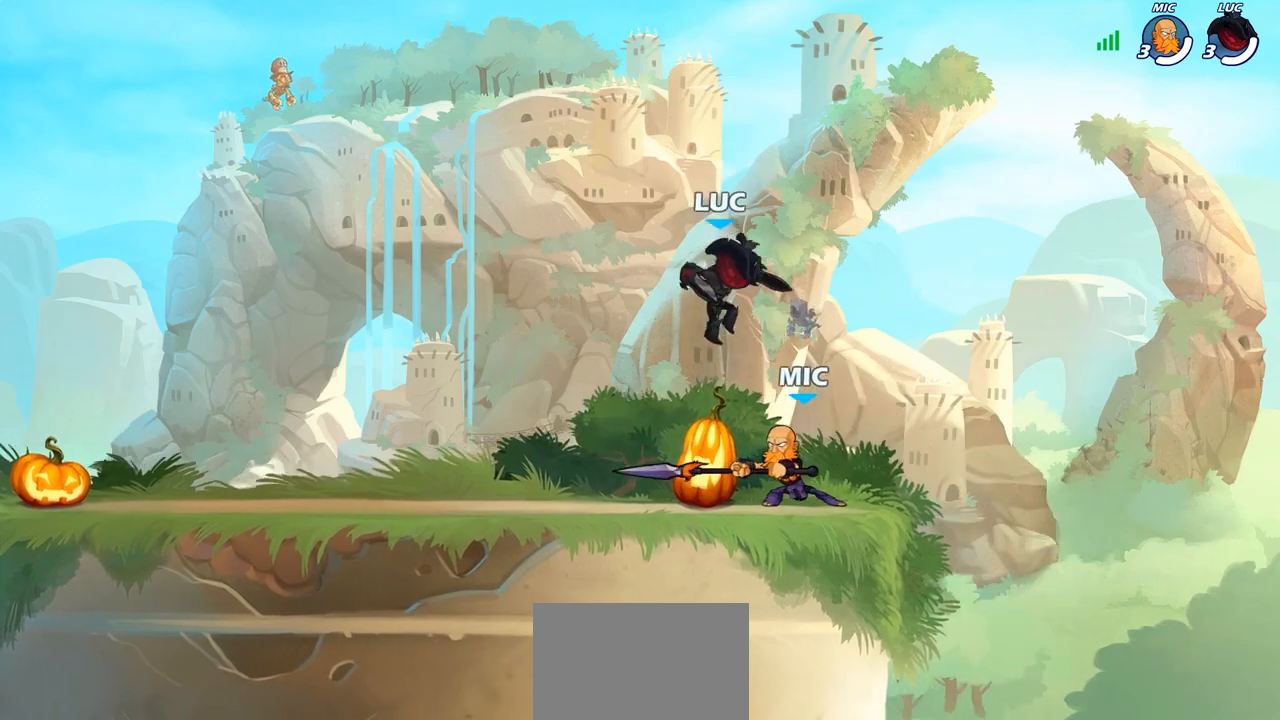
{"buttons": [], "left_stick": "center", "right_stick": "center", "events": [[50, "left_stick", "down-right"], [167, "SELECT", "down"], [167, "SQUARE", "down"], [200, "SELECT", "up"], [233, "left_stick", "center"], [250, "SQUARE", "up"]]}
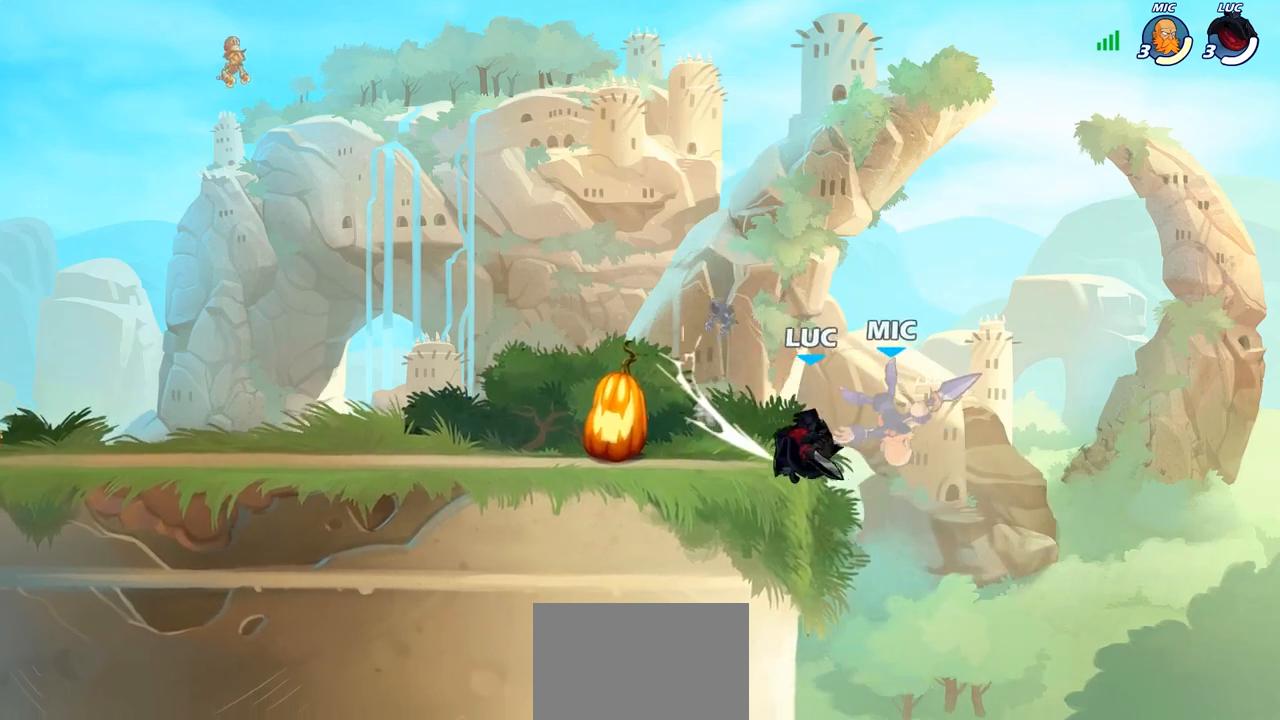
{"buttons": [], "left_stick": "right", "right_stick": "center", "events": [[250, "CROSS", "down"], [267, "SQUARE", "down"], [283, "CROSS", "up"], [283, "right_stick", "down-left"], [333, "SQUARE", "up"], [350, "right_stick", "center"], [433, "left_stick", "right"]]}
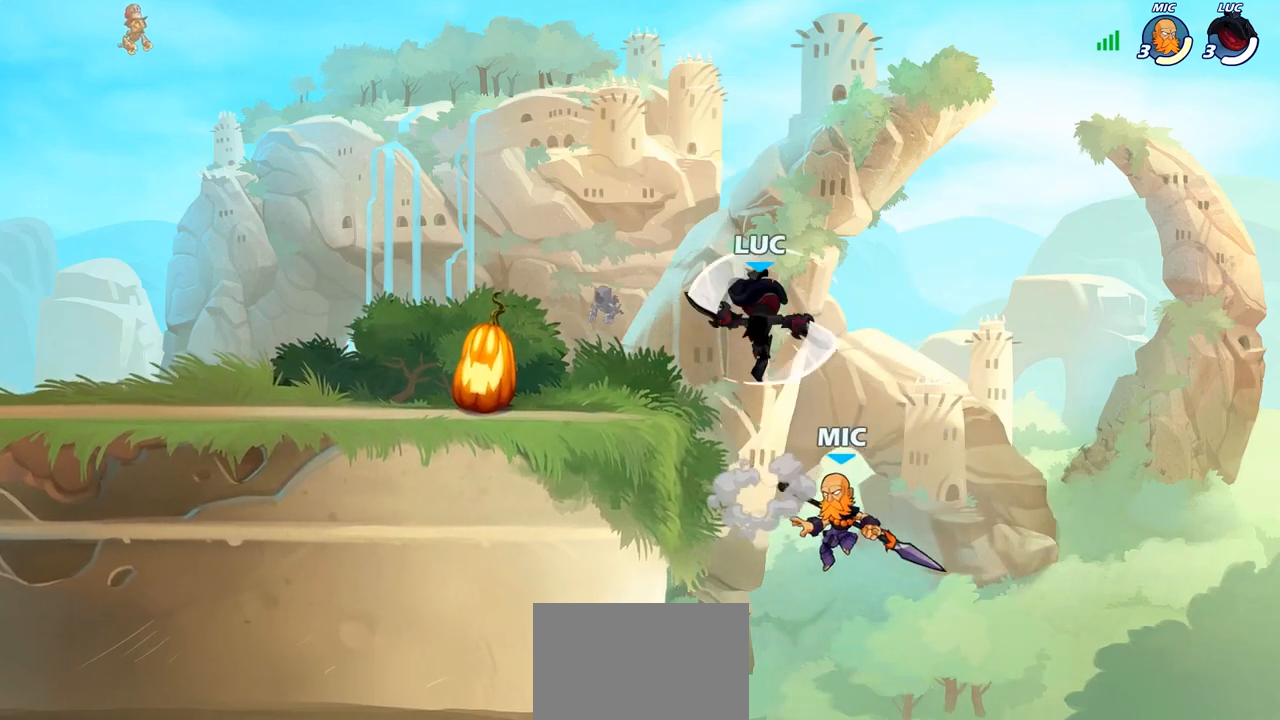
{"buttons": ["SQUARE"], "left_stick": "down-left", "right_stick": "center", "events": [[183, "left_stick", "up-left"], [350, "left_stick", "down-left"], [467, "SQUARE", "down"]]}
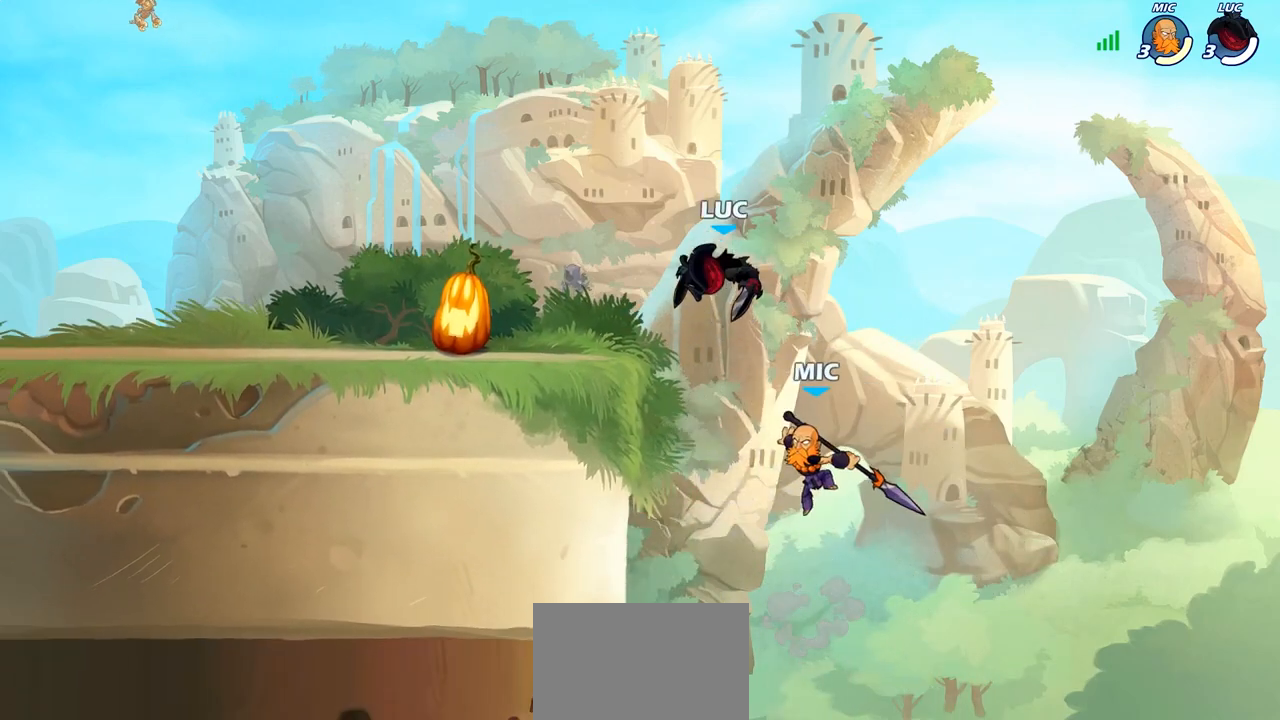
{"buttons": [], "left_stick": "left", "right_stick": "center", "events": [[33, "SQUARE", "up"], [167, "left_stick", "up-left"], [283, "left_stick", "center"], [467, "left_stick", "left"]]}
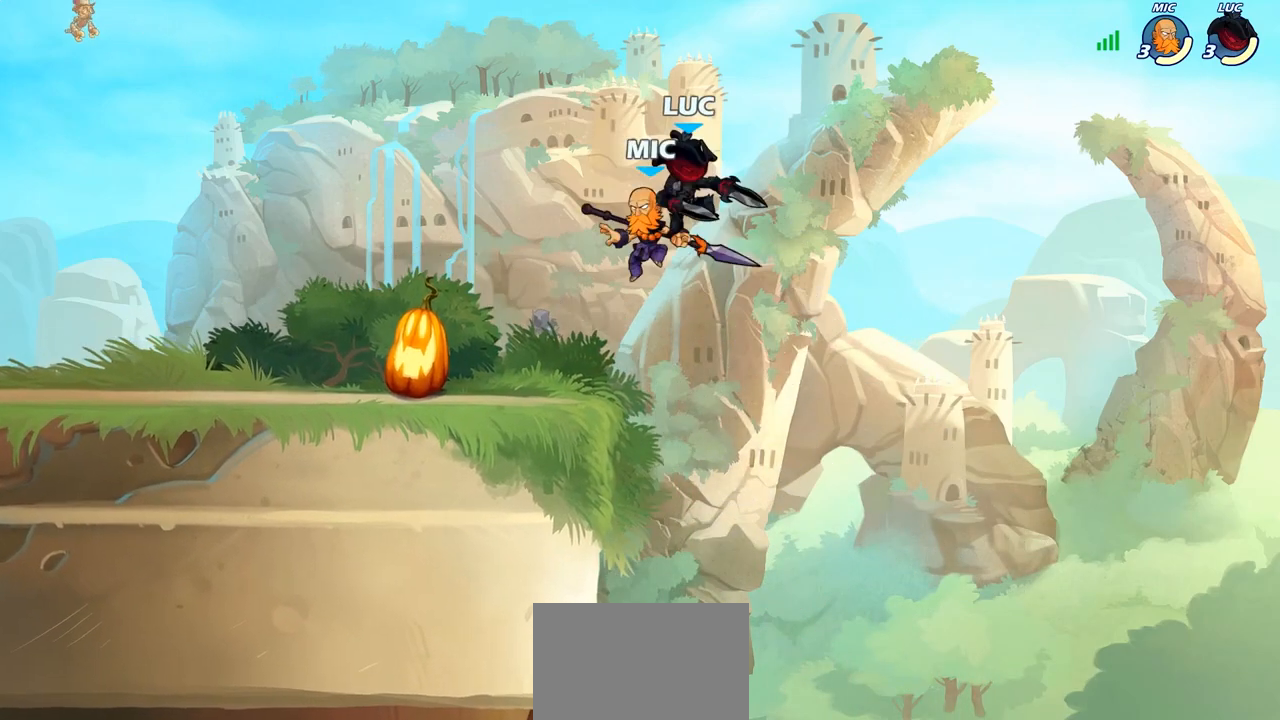
{"buttons": [], "left_stick": "center", "right_stick": "center", "events": [[83, "SQUARE", "down"], [167, "SQUARE", "up"], [183, "left_stick", "center"]]}
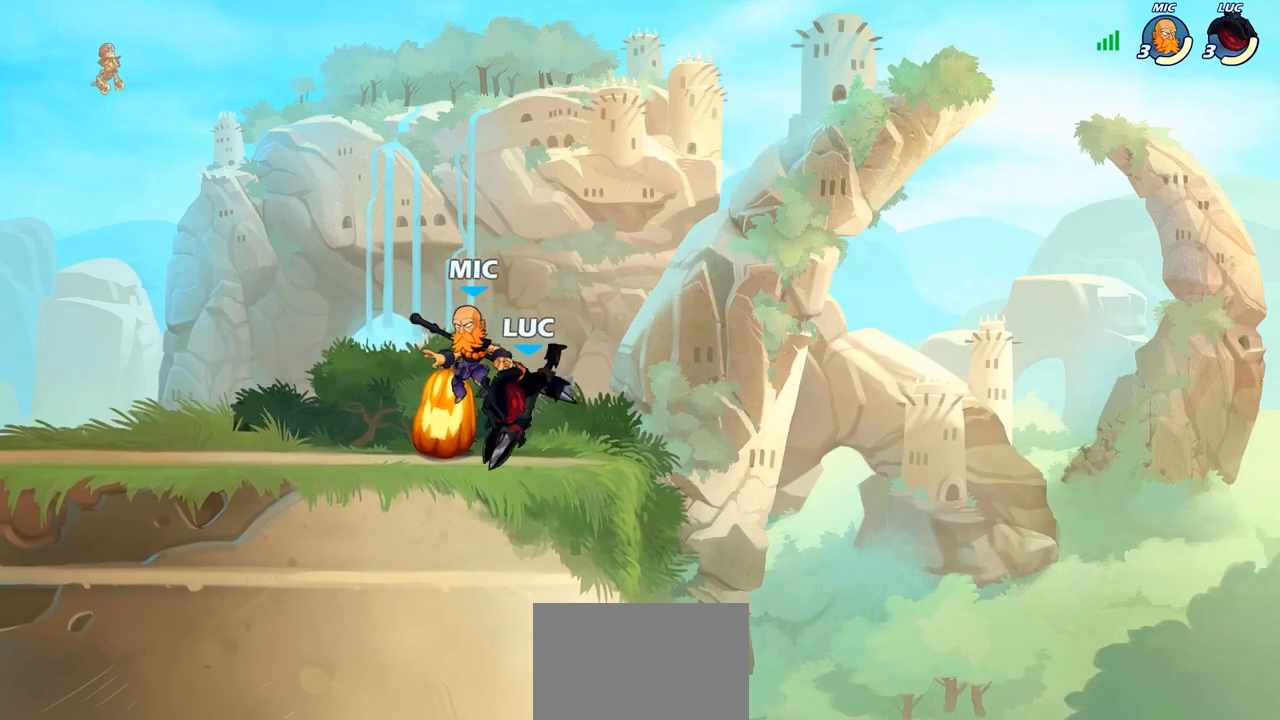
{"buttons": [], "left_stick": "center", "right_stick": "center", "events": [[200, "left_stick", "left"], [233, "SQUARE", "down"], [317, "SQUARE", "up"], [450, "left_stick", "center"]]}
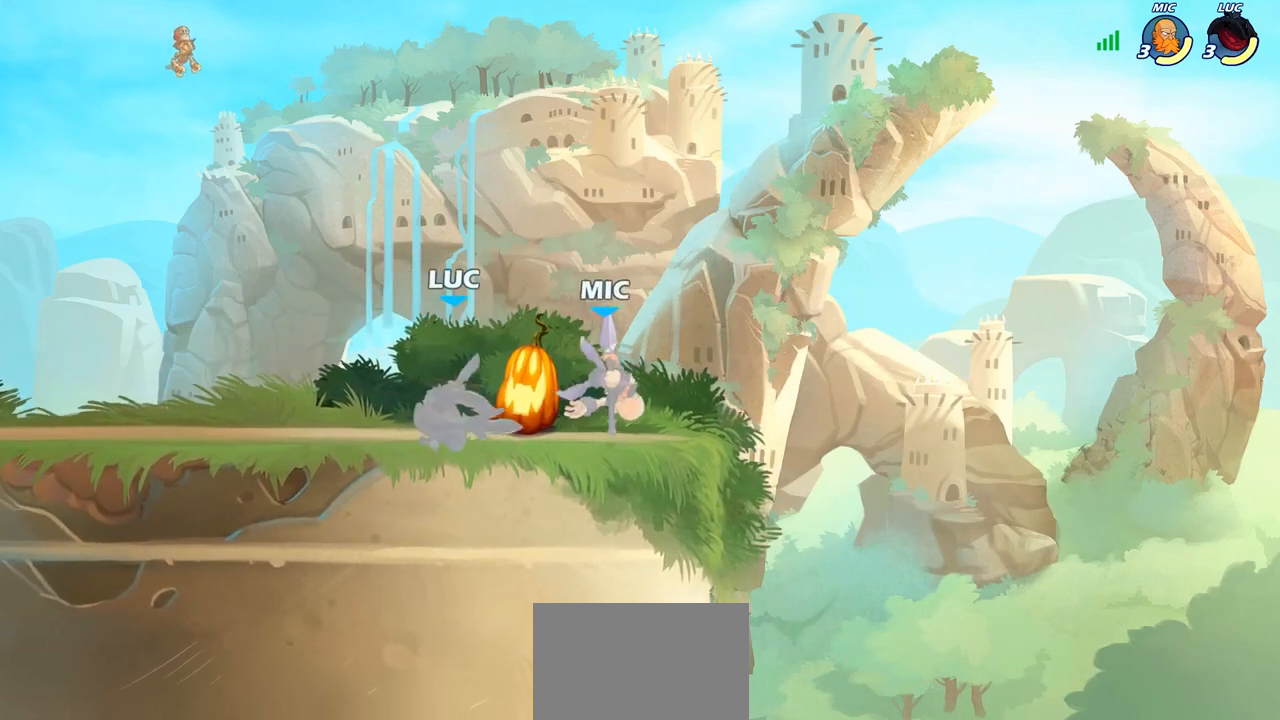
{"buttons": ["CROSS"], "left_stick": "left", "right_stick": "center", "events": [[350, "left_stick", "left"], [500, "CROSS", "down"]]}
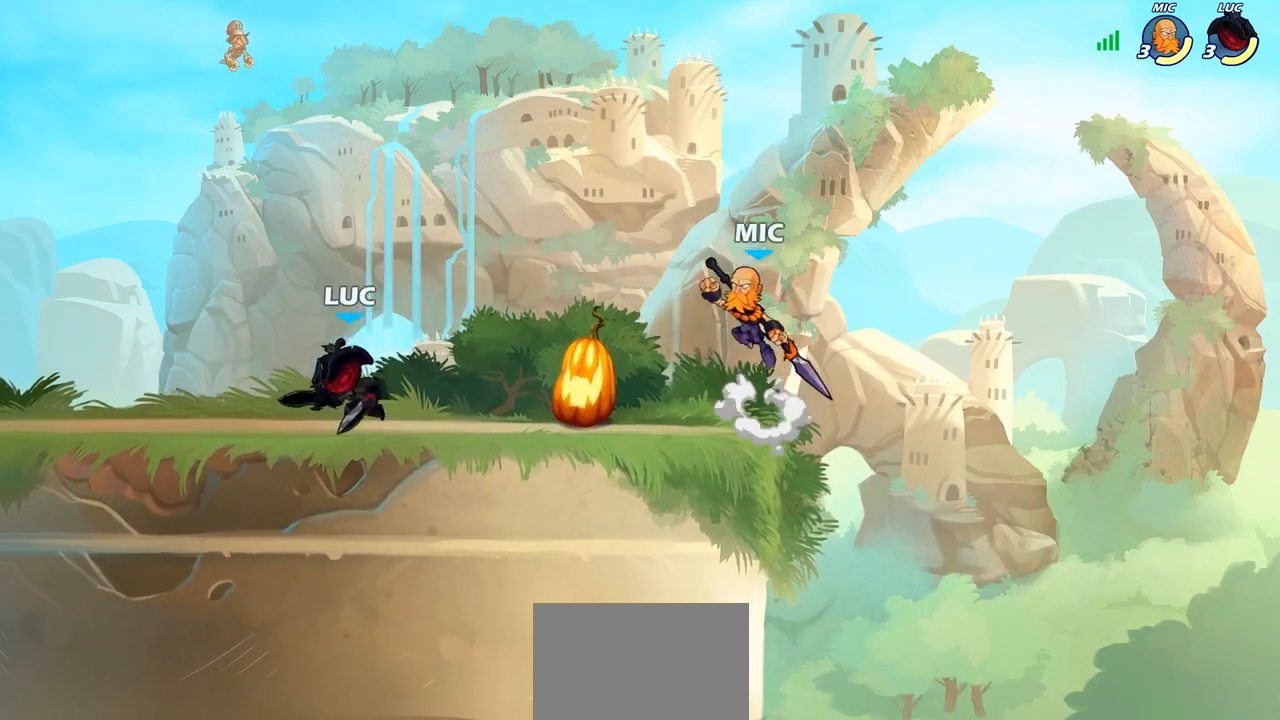
{"buttons": [], "left_stick": "down-right", "right_stick": "center", "events": [[33, "left_stick", "up-right"], [117, "CROSS", "up"], [150, "left_stick", "right"], [450, "left_stick", "down-right"]]}
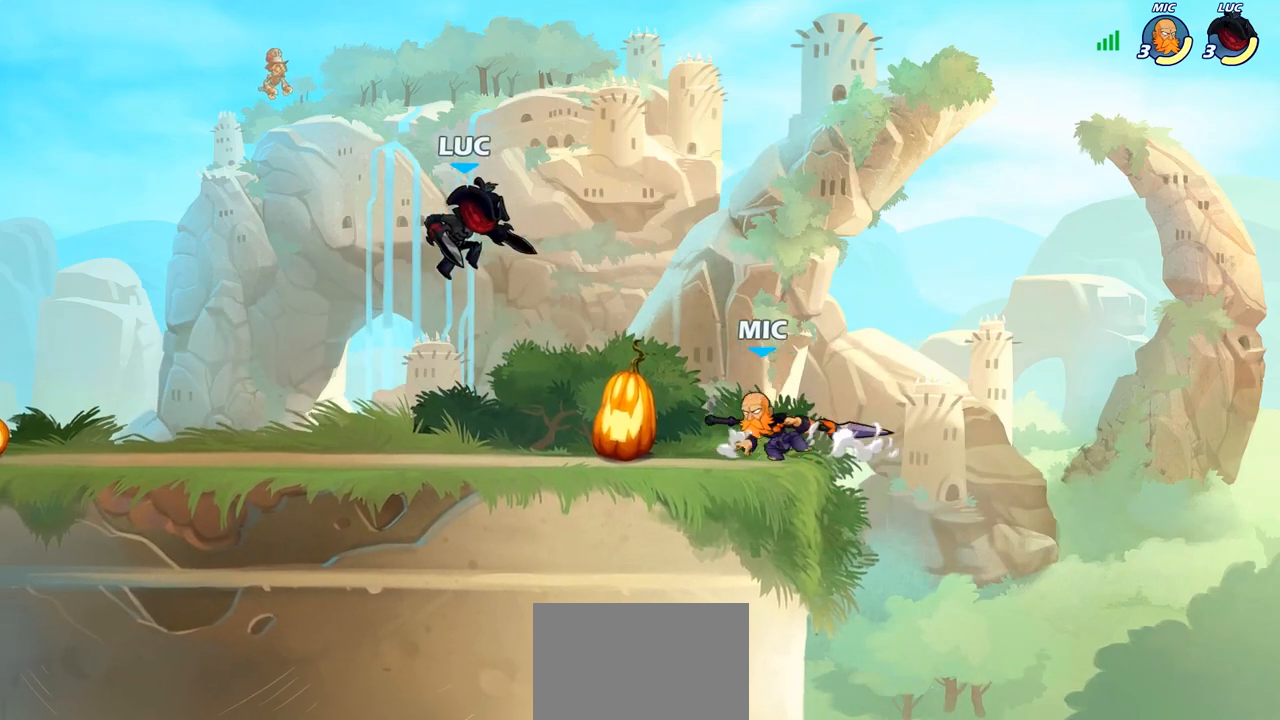
{"buttons": [], "left_stick": "center", "right_stick": "center", "events": [[133, "left_stick", "center"], [183, "R2", "down"], [300, "R2", "up"], [367, "R2", "down"], [450, "R2", "up"]]}
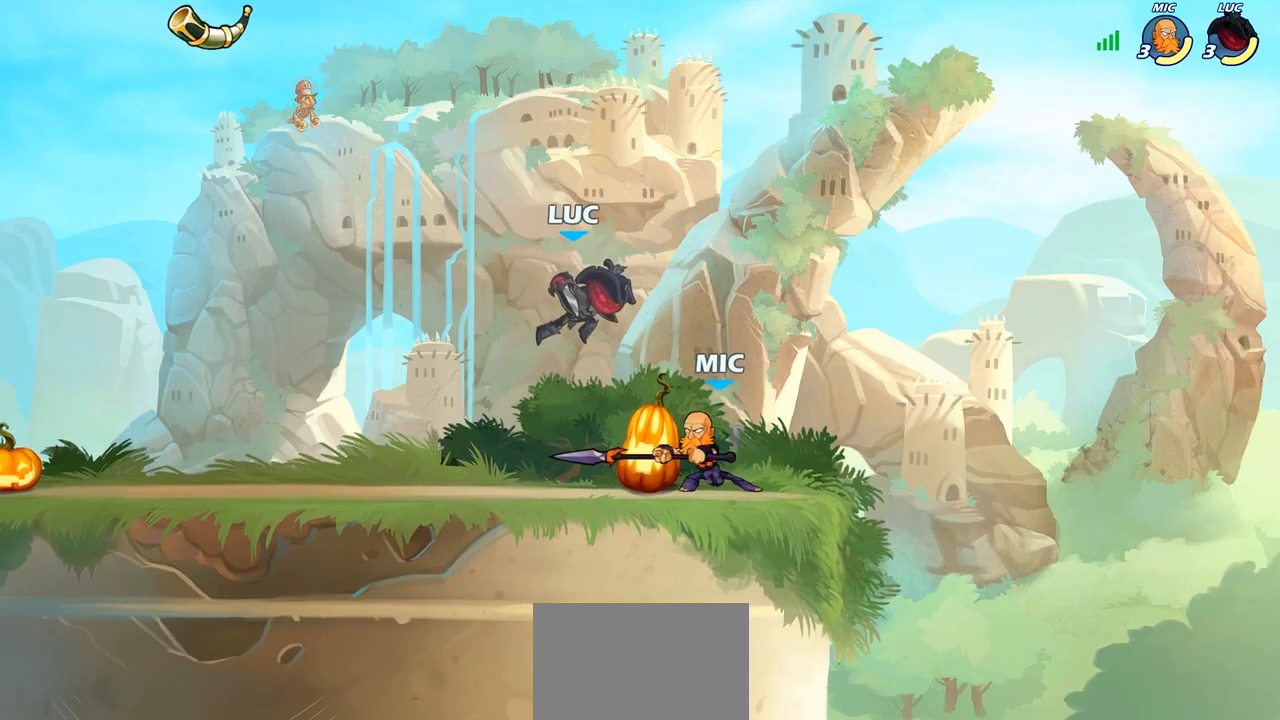
{"buttons": [], "left_stick": "right", "right_stick": "center", "events": [[67, "left_stick", "down-right"], [150, "SQUARE", "down"], [233, "left_stick", "center"], [250, "SQUARE", "up"], [450, "left_stick", "right"]]}
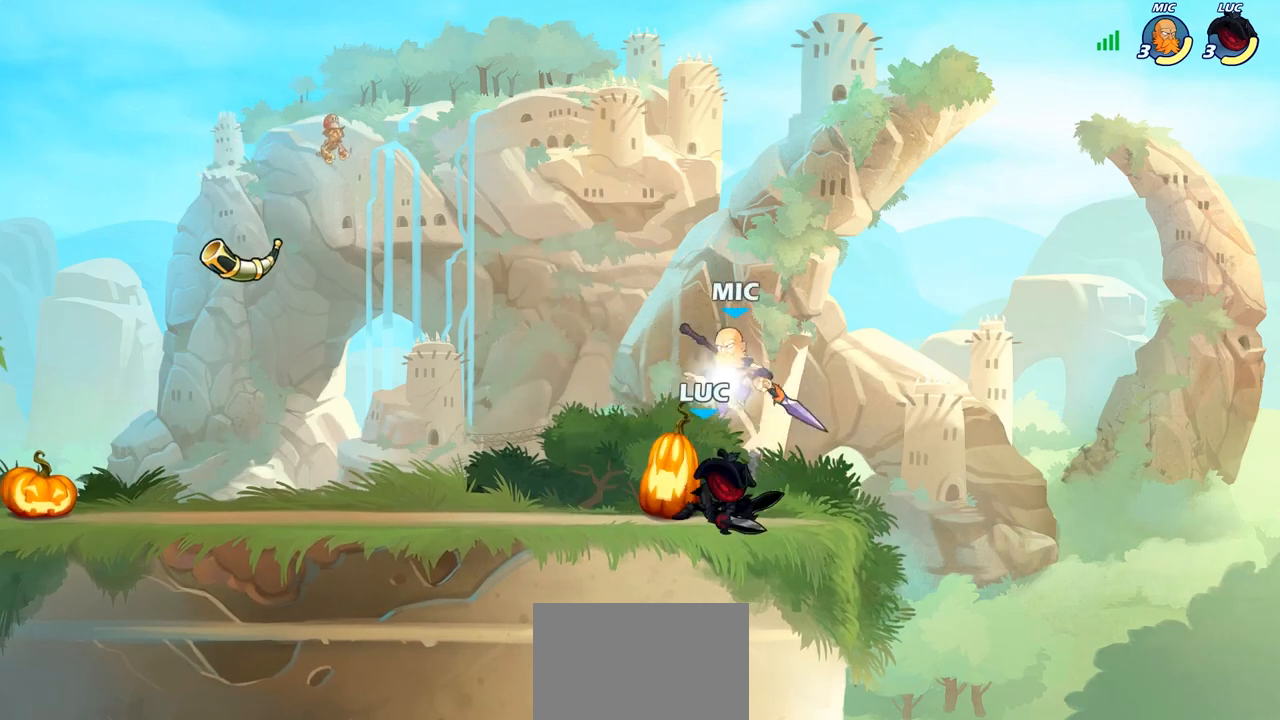
{"buttons": [], "left_stick": "center", "right_stick": "center", "events": [[83, "left_stick", "center"], [200, "left_stick", "down"], [233, "SQUARE", "down"], [300, "SQUARE", "up"], [333, "left_stick", "up-left"], [450, "left_stick", "center"]]}
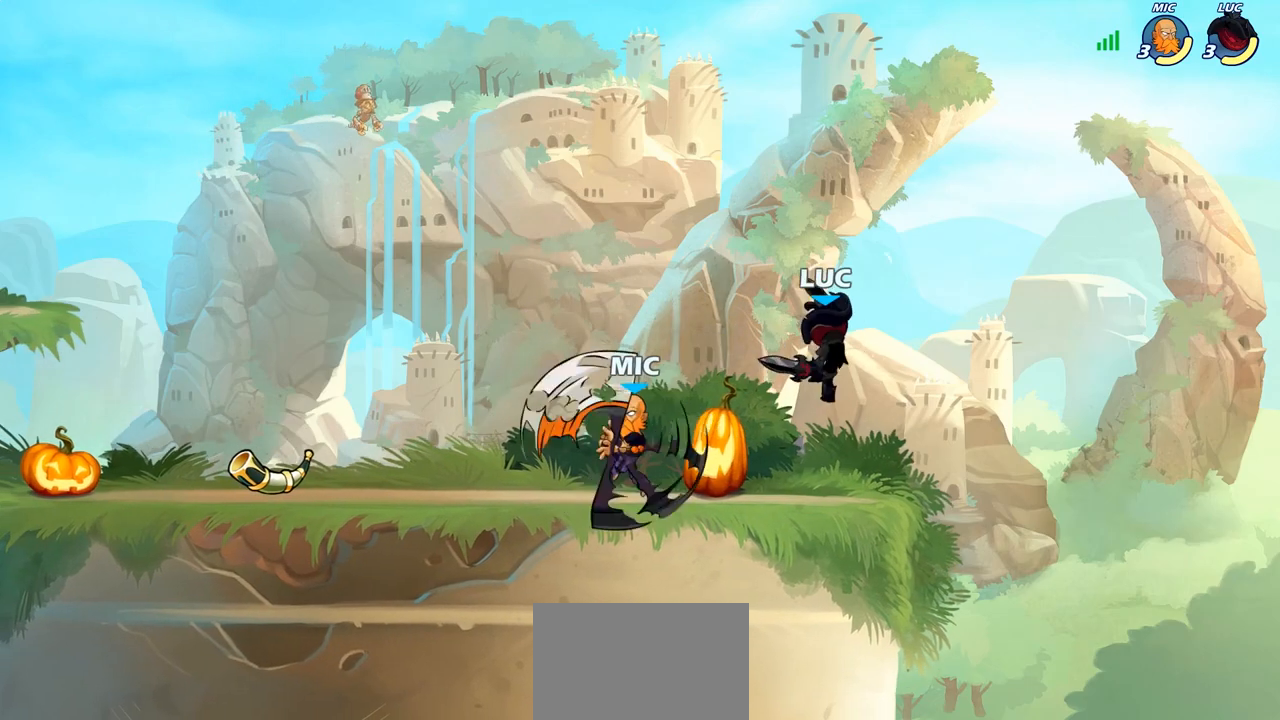
{"buttons": ["CROSS"], "left_stick": "up", "right_stick": "center", "events": [[217, "left_stick", "left"], [383, "CROSS", "down"], [450, "left_stick", "up"]]}
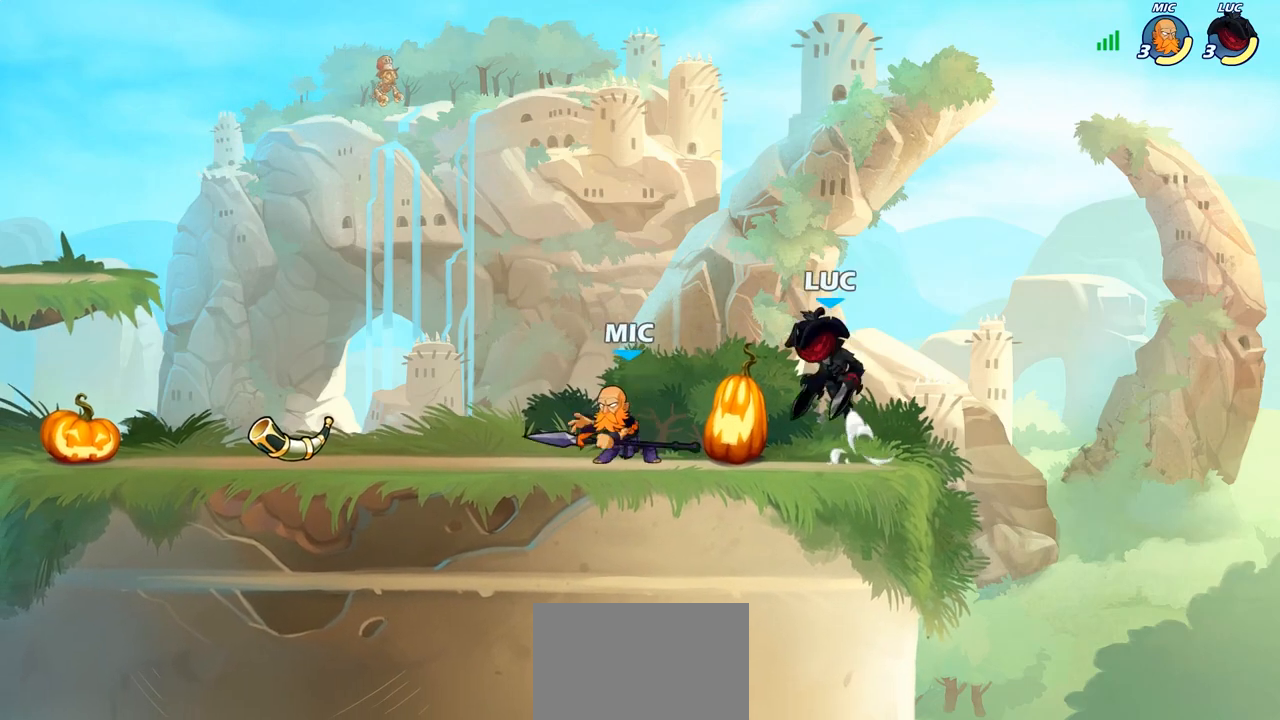
{"buttons": [], "left_stick": "down-right", "right_stick": "center", "events": [[17, "CROSS", "up"], [100, "CROSS", "down"], [150, "left_stick", "up-left"], [217, "CROSS", "up"], [333, "left_stick", "down-right"]]}
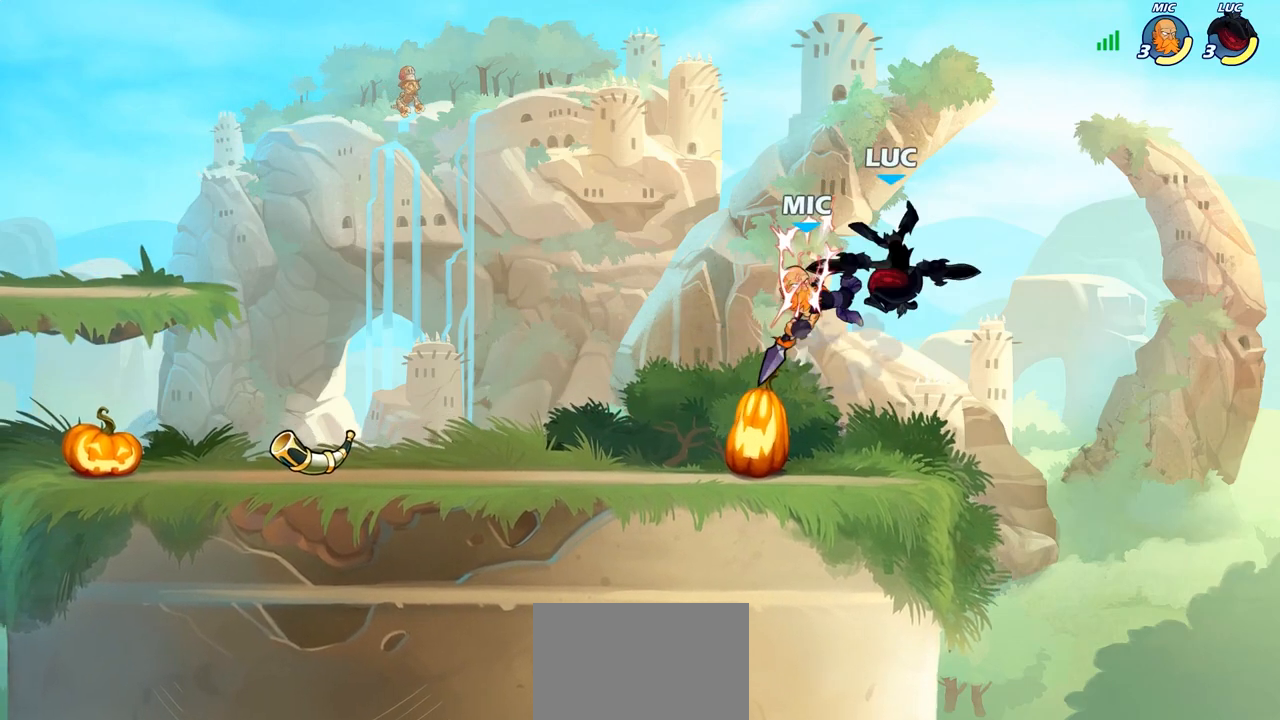
{"buttons": ["R2"], "left_stick": "down-left", "right_stick": "center", "events": [[50, "left_stick", "center"], [150, "left_stick", "right"], [283, "CROSS", "down"], [333, "left_stick", "down-right"], [383, "CROSS", "up"], [450, "left_stick", "down-left"], [467, "R2", "down"]]}
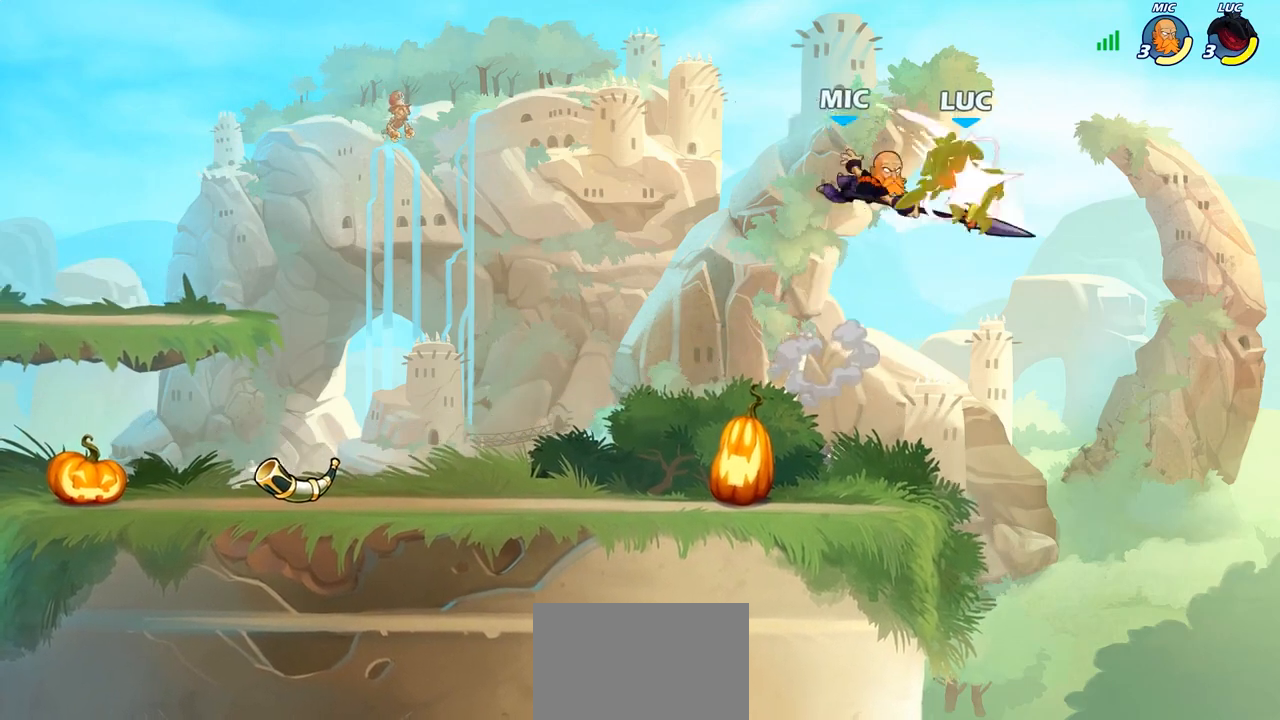
{"buttons": ["R2"], "left_stick": "up-left", "right_stick": "center", "events": [[183, "left_stick", "left"], [267, "R2", "up"], [367, "left_stick", "up-left"], [467, "R2", "down"]]}
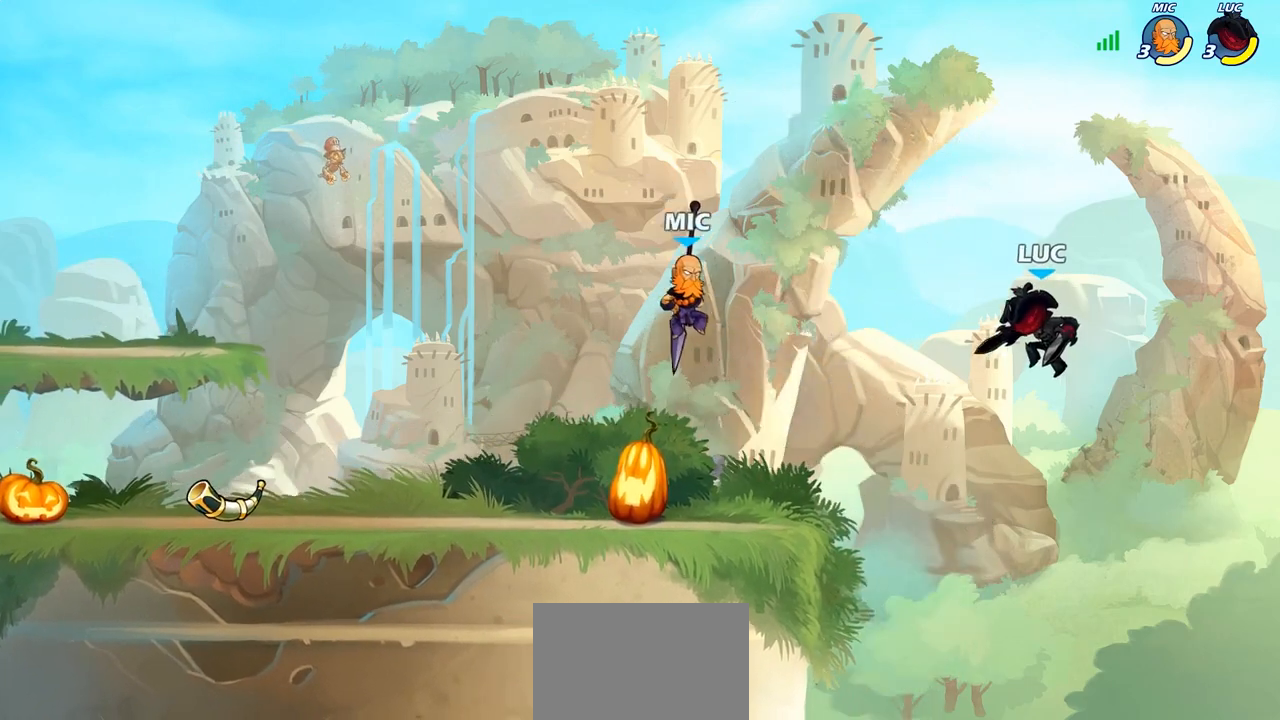
{"buttons": [], "left_stick": "down-left", "right_stick": "center", "events": [[217, "R2", "up"], [283, "left_stick", "down-left"], [417, "SQUARE", "down"], [500, "SQUARE", "up"]]}
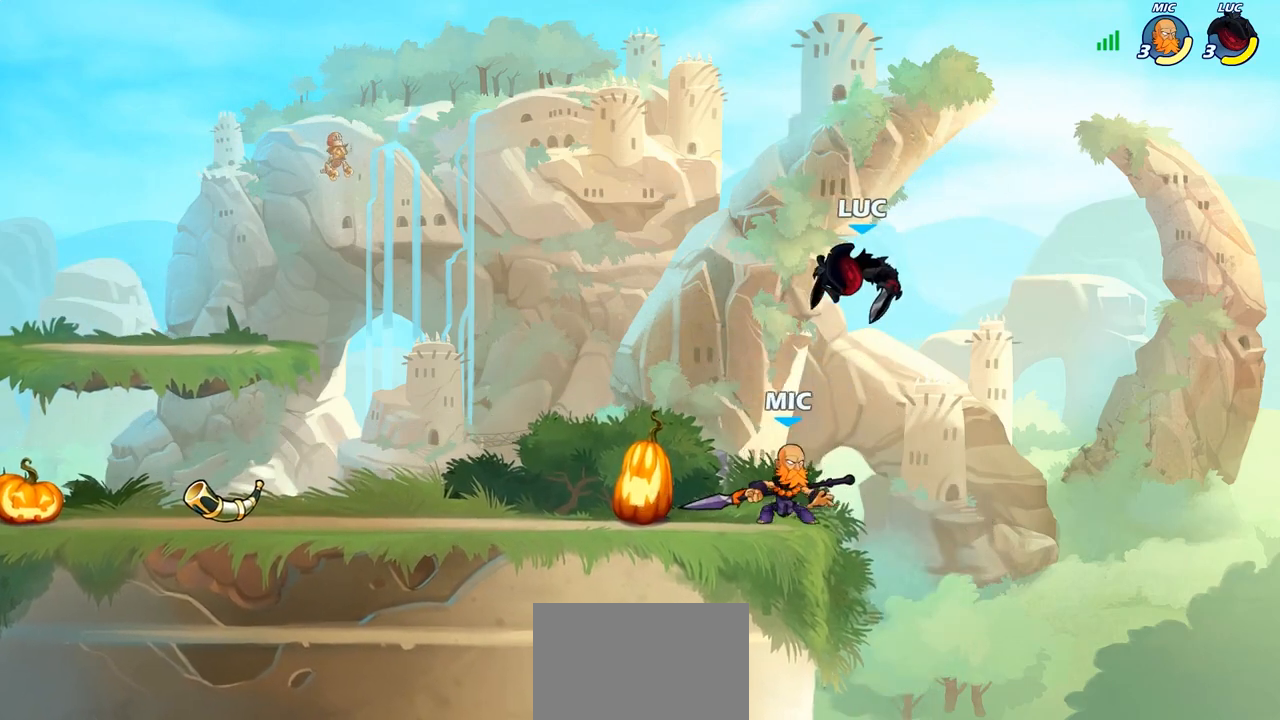
{"buttons": [], "left_stick": "right", "right_stick": "center", "events": [[67, "left_stick", "center"], [483, "left_stick", "right"]]}
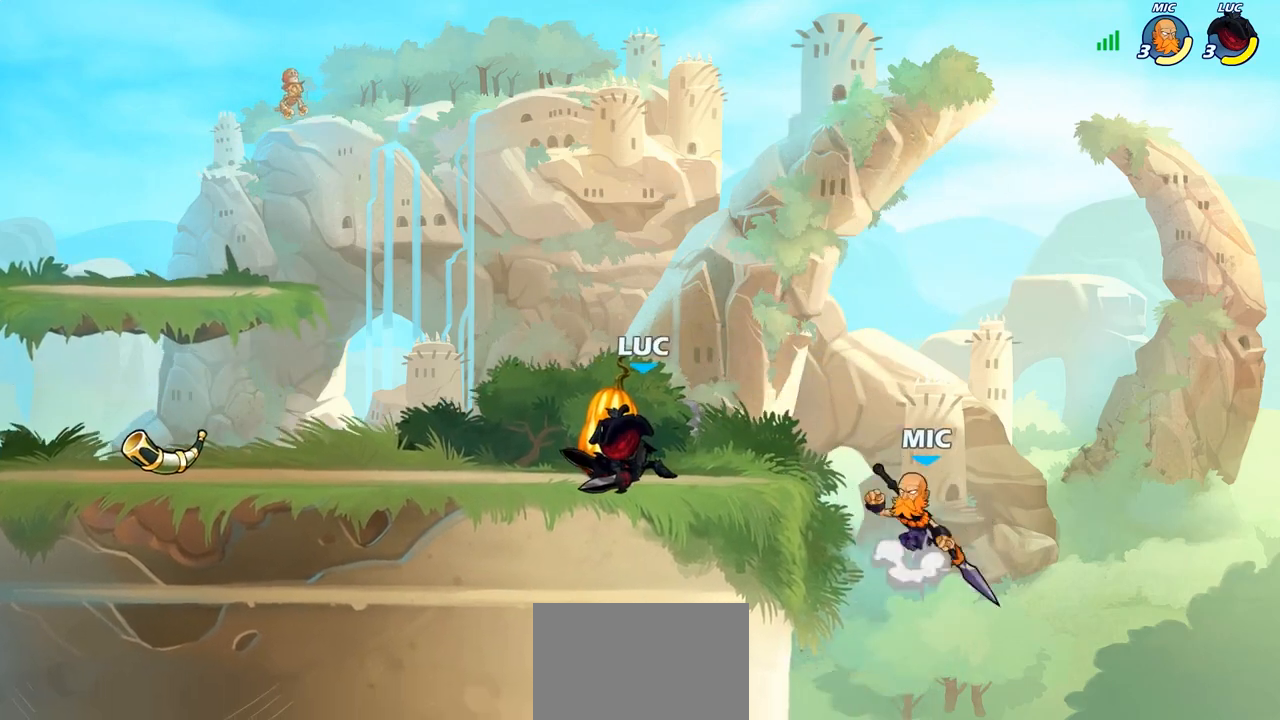
{"buttons": [], "left_stick": "up-left", "right_stick": "center", "events": [[83, "left_stick", "up-left"]]}
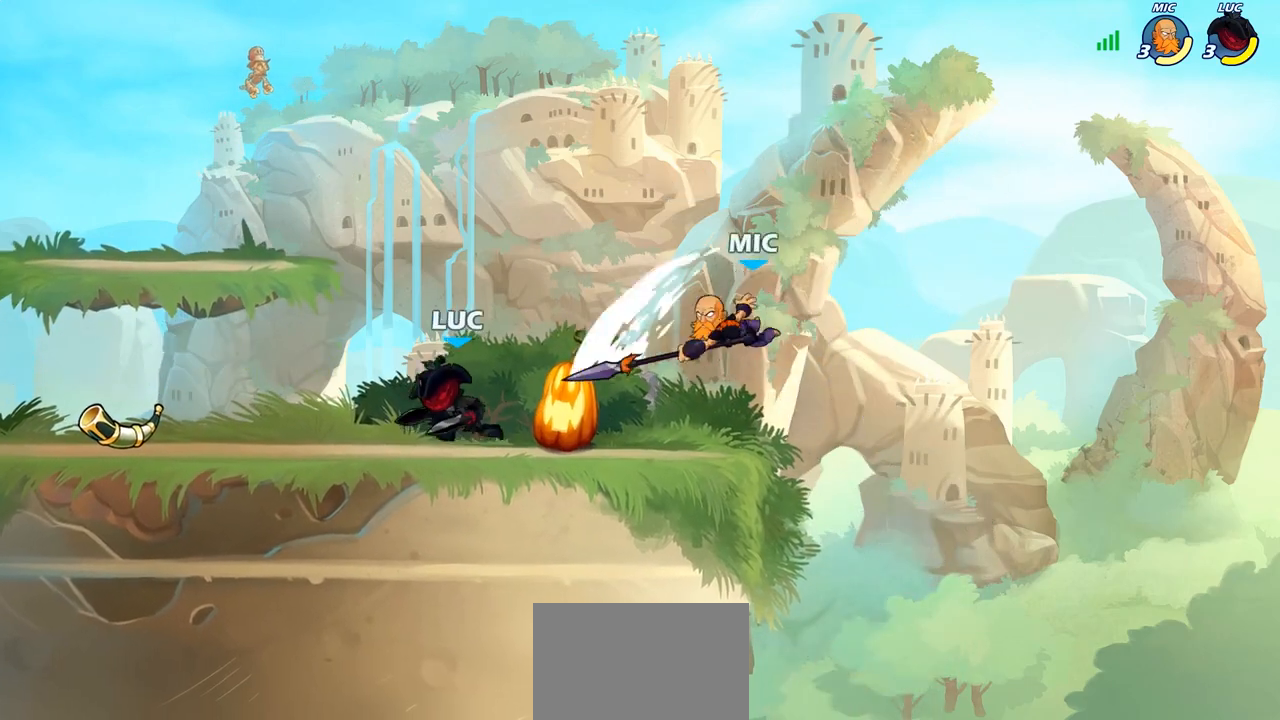
{"buttons": [], "left_stick": "right", "right_stick": "center", "events": [[33, "left_stick", "right"], [200, "CIRCLE", "down"], [267, "CIRCLE", "up"]]}
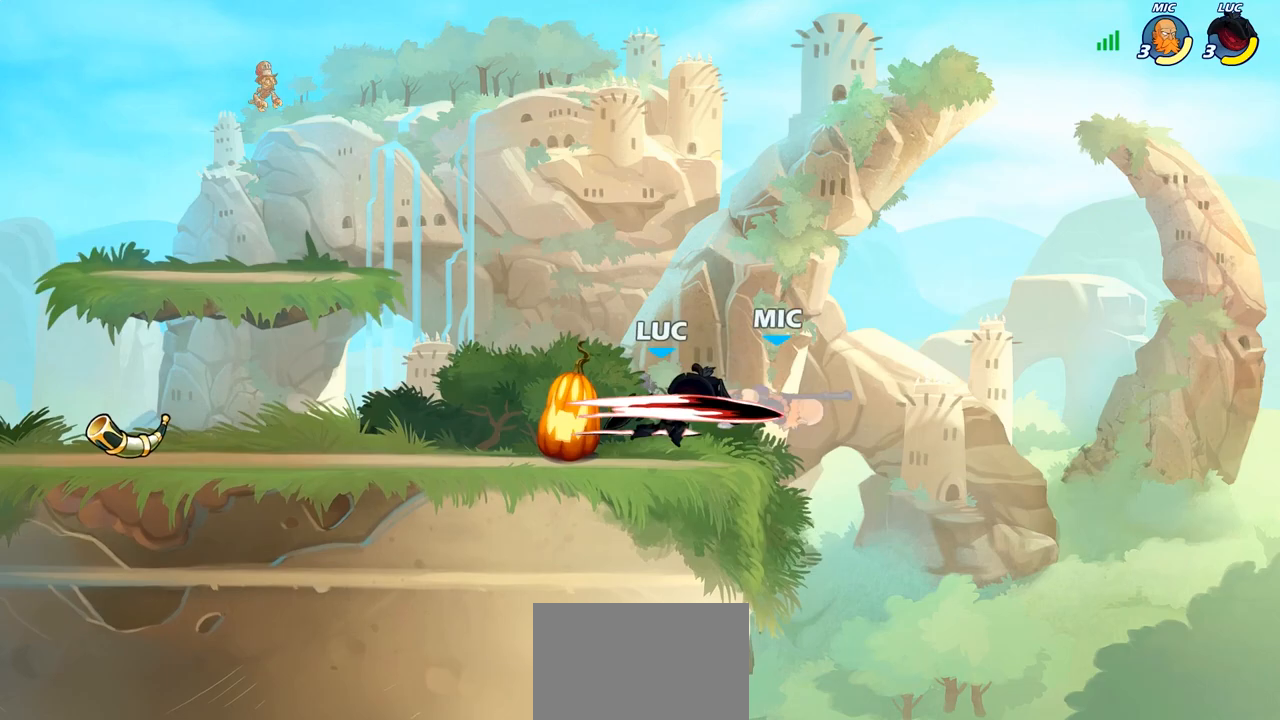
{"buttons": [], "left_stick": "center", "right_stick": "center", "events": [[100, "left_stick", "center"]]}